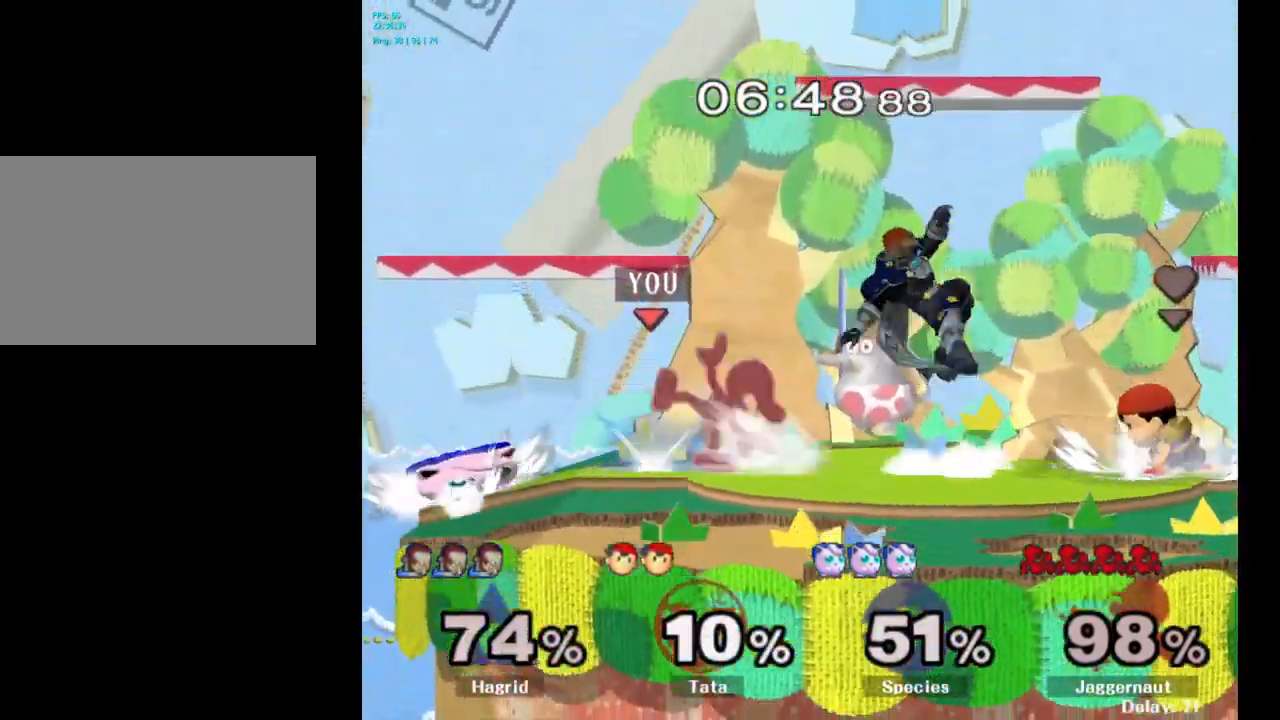
Gameplay with a controller (Nintendo layout); each line is a JSON object with the inputs held at the frame after it. "events" lists button and stick changes between this image and that frame as [ms after this image, input, new state], when the widget could be followed in between. Not read: L3 R3.
{"buttons": [], "left_stick": "center", "right_stick": "center", "events": [[149, "R1", "up"], [149, "left_stick", "center"]]}
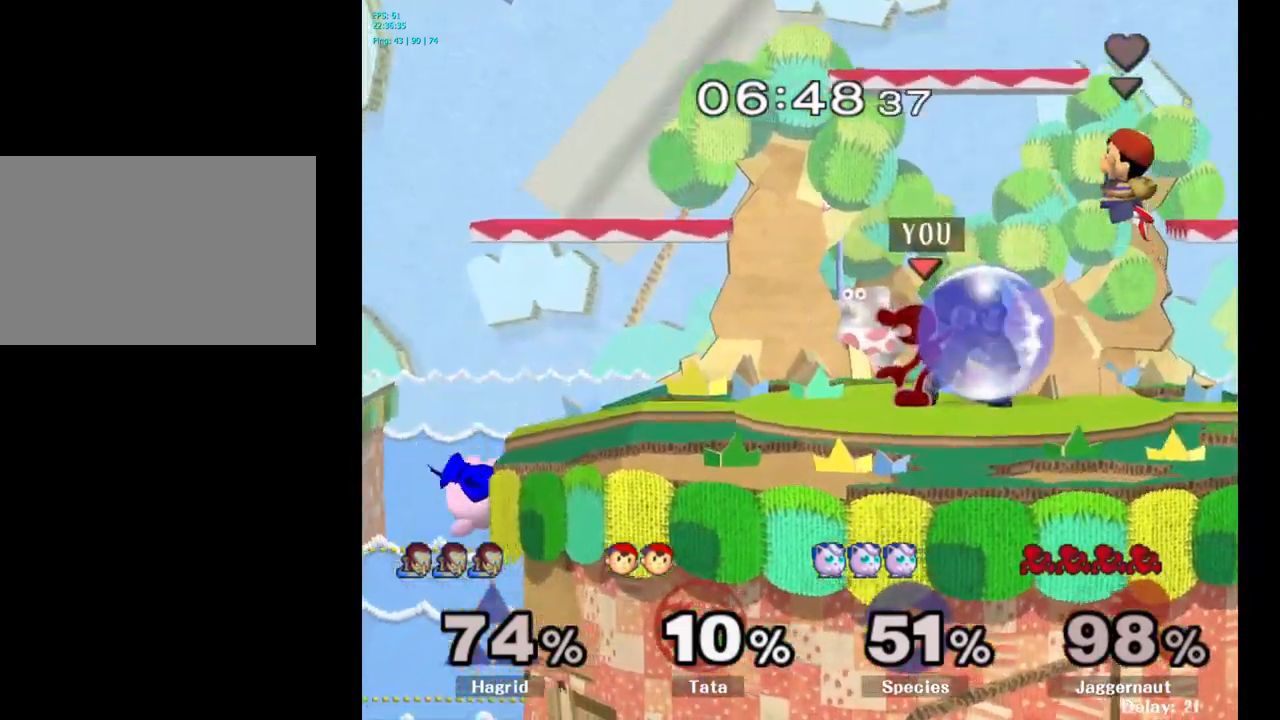
{"buttons": [], "left_stick": "left", "right_stick": "center", "events": [[50, "Y", "down"], [50, "left_stick", "left"], [100, "Y", "up"], [200, "A", "down"], [300, "A", "up"]]}
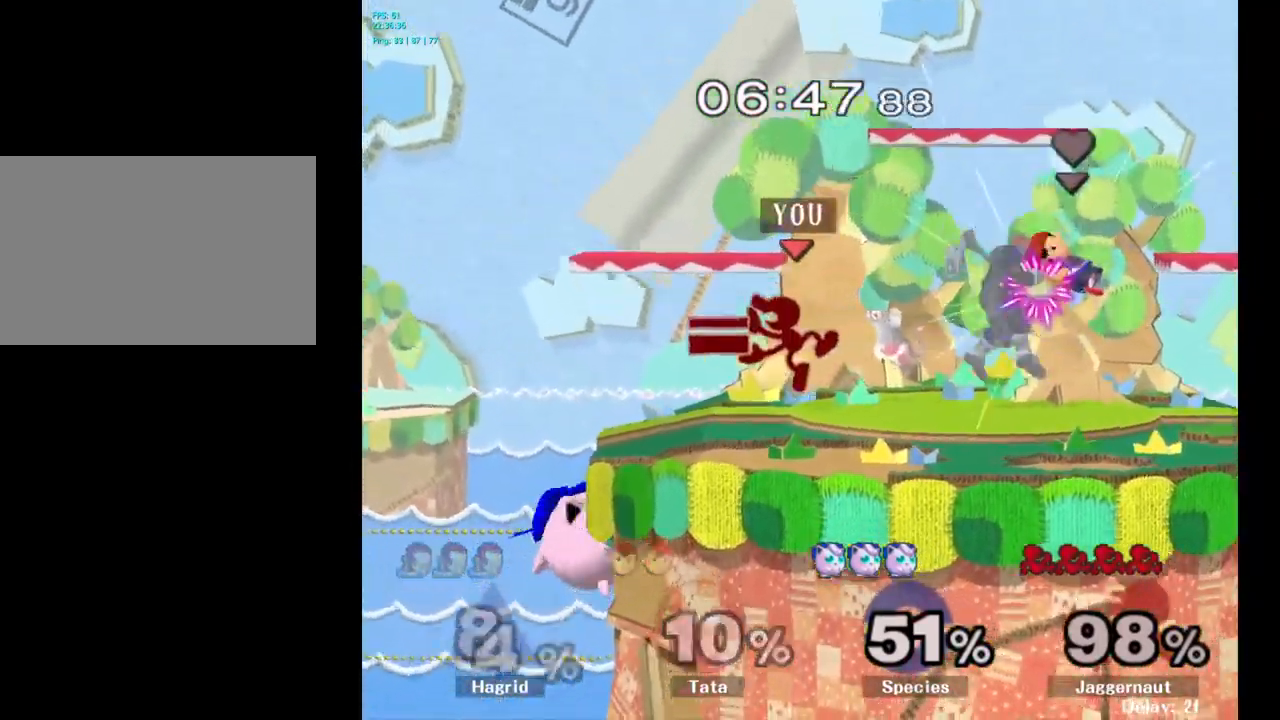
{"buttons": ["A"], "left_stick": "down", "right_stick": "center", "events": [[50, "left_stick", "down-left"], [67, "R1", "down"], [167, "left_stick", "down"], [233, "R1", "up"], [433, "A", "down"]]}
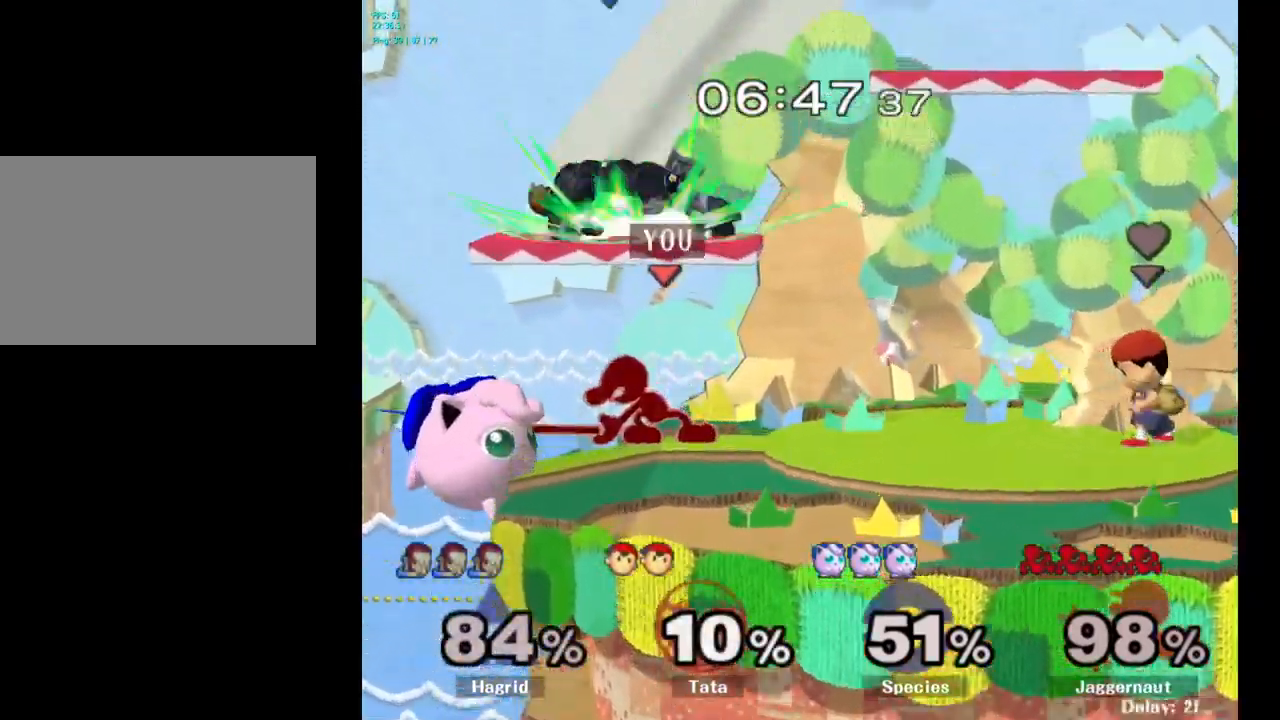
{"buttons": [], "left_stick": "center", "right_stick": "center", "events": [[100, "A", "up"], [250, "left_stick", "center"]]}
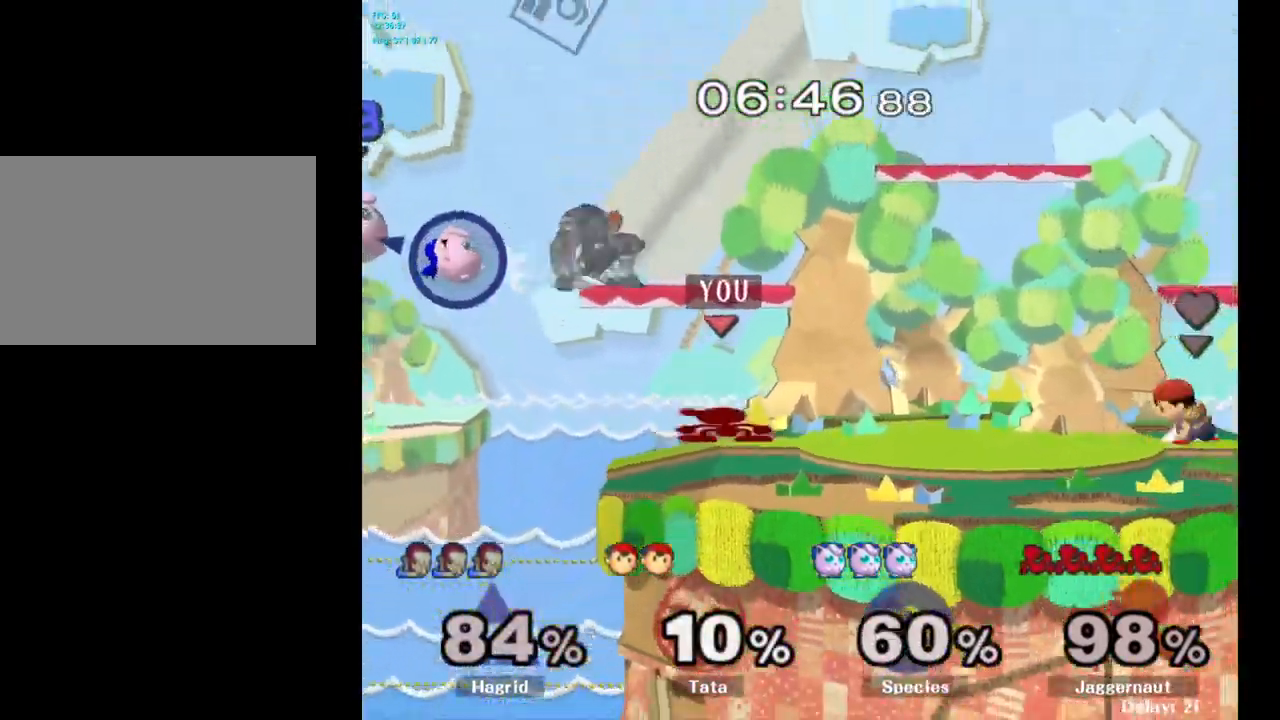
{"buttons": ["A", "Y"], "left_stick": "left", "right_stick": "center", "events": [[83, "left_stick", "left"], [133, "Y", "down"], [383, "A", "down"]]}
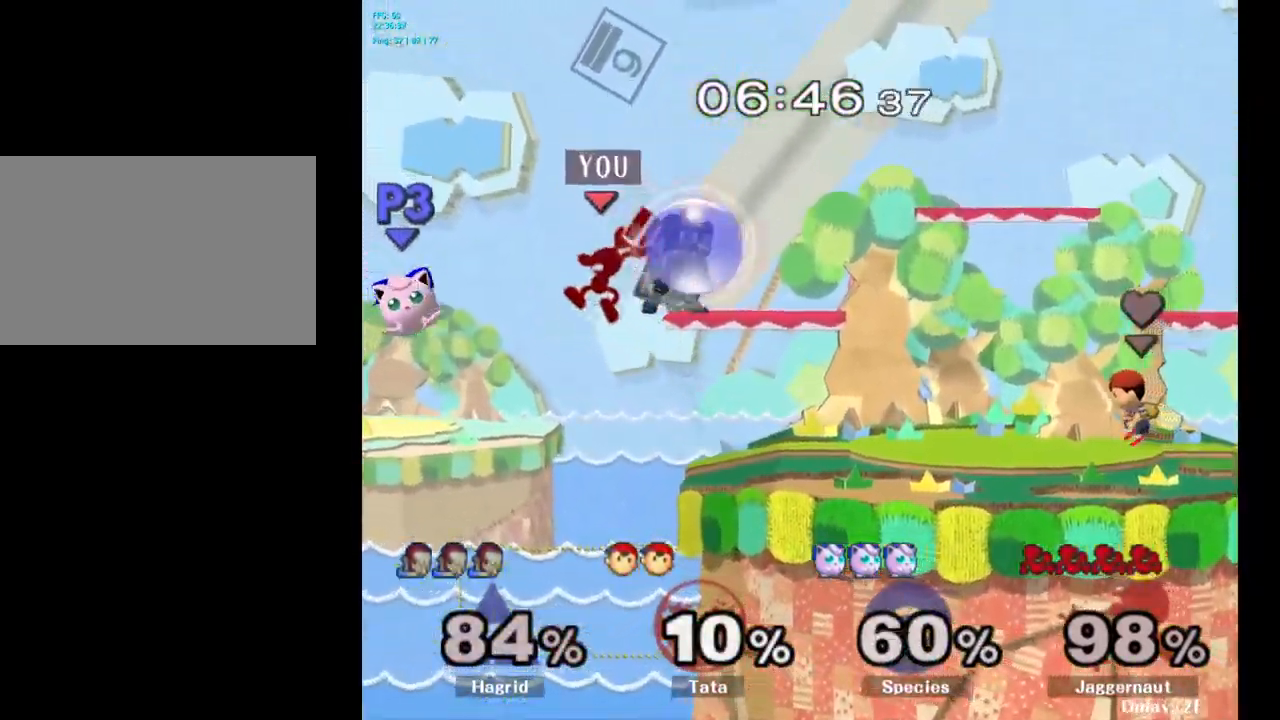
{"buttons": [], "left_stick": "right", "right_stick": "center", "events": [[83, "Y", "up"], [133, "A", "up"], [233, "left_stick", "center"], [300, "left_stick", "right"]]}
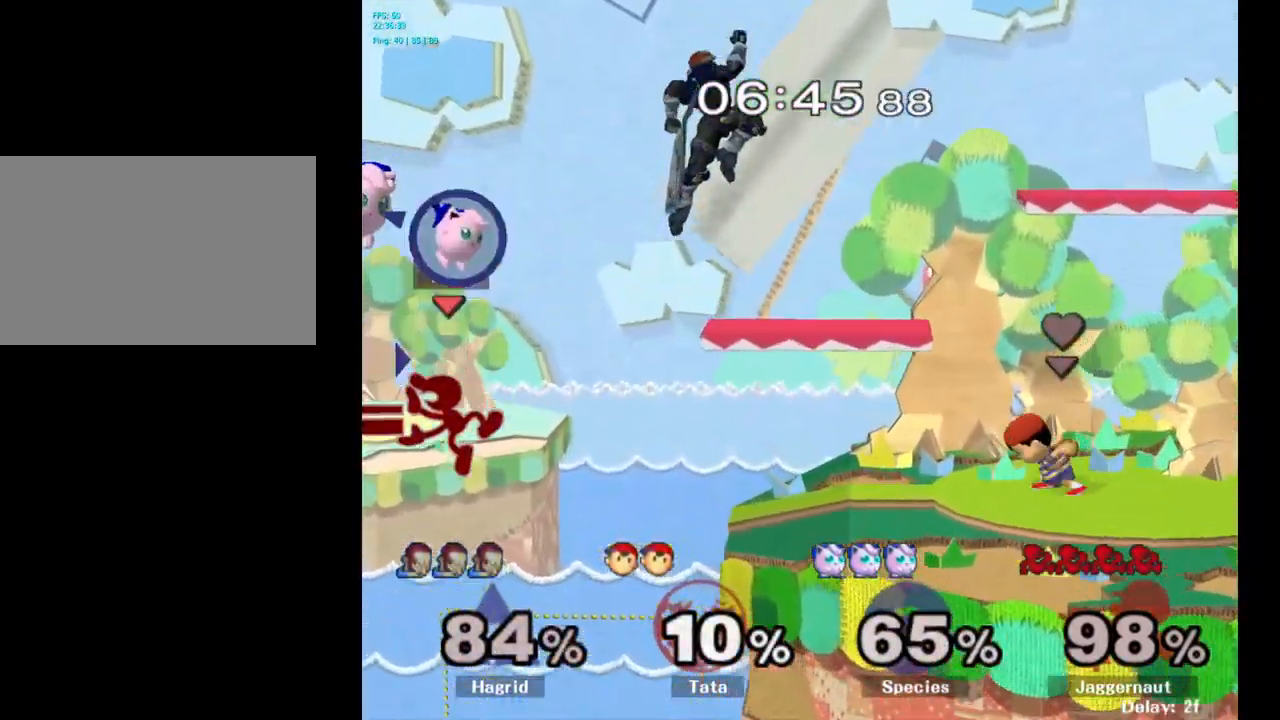
{"buttons": ["A", "Y"], "left_stick": "center", "right_stick": "center", "events": [[283, "Y", "down"], [283, "left_stick", "center"], [383, "A", "down"]]}
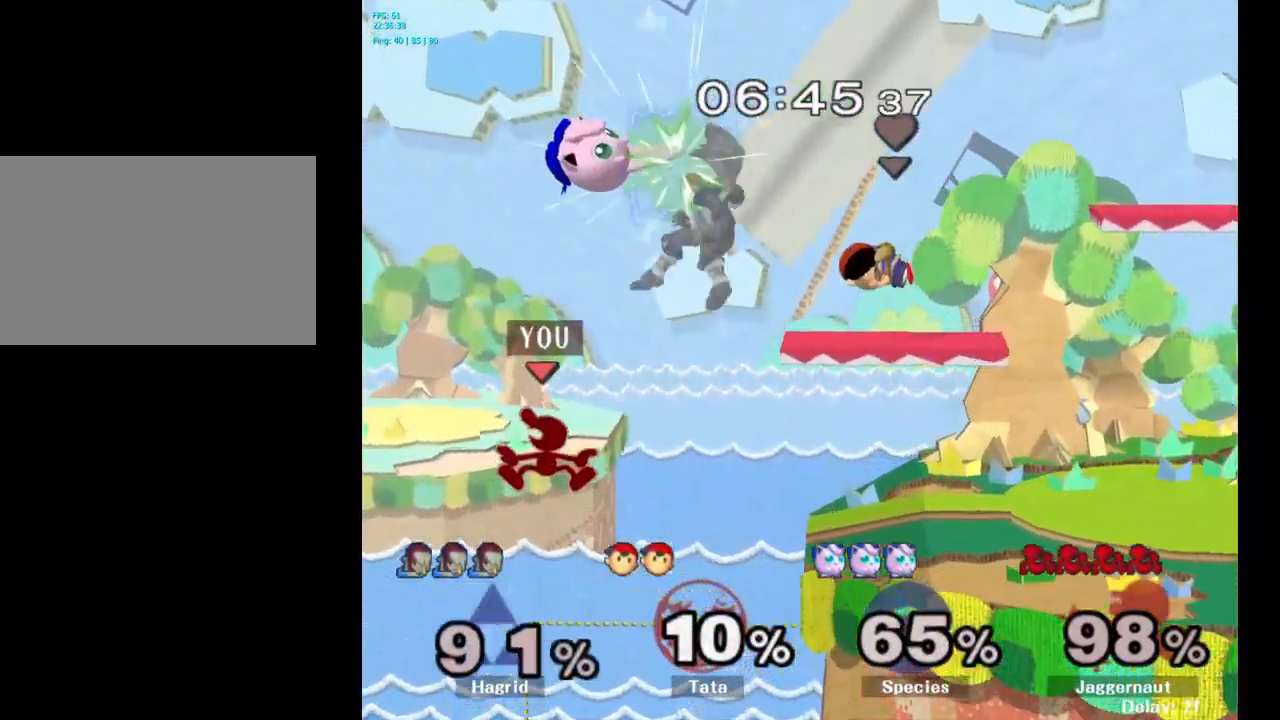
{"buttons": [], "left_stick": "center", "right_stick": "center", "events": [[33, "Y", "up"], [33, "left_stick", "right"], [117, "A", "up"], [467, "left_stick", "center"]]}
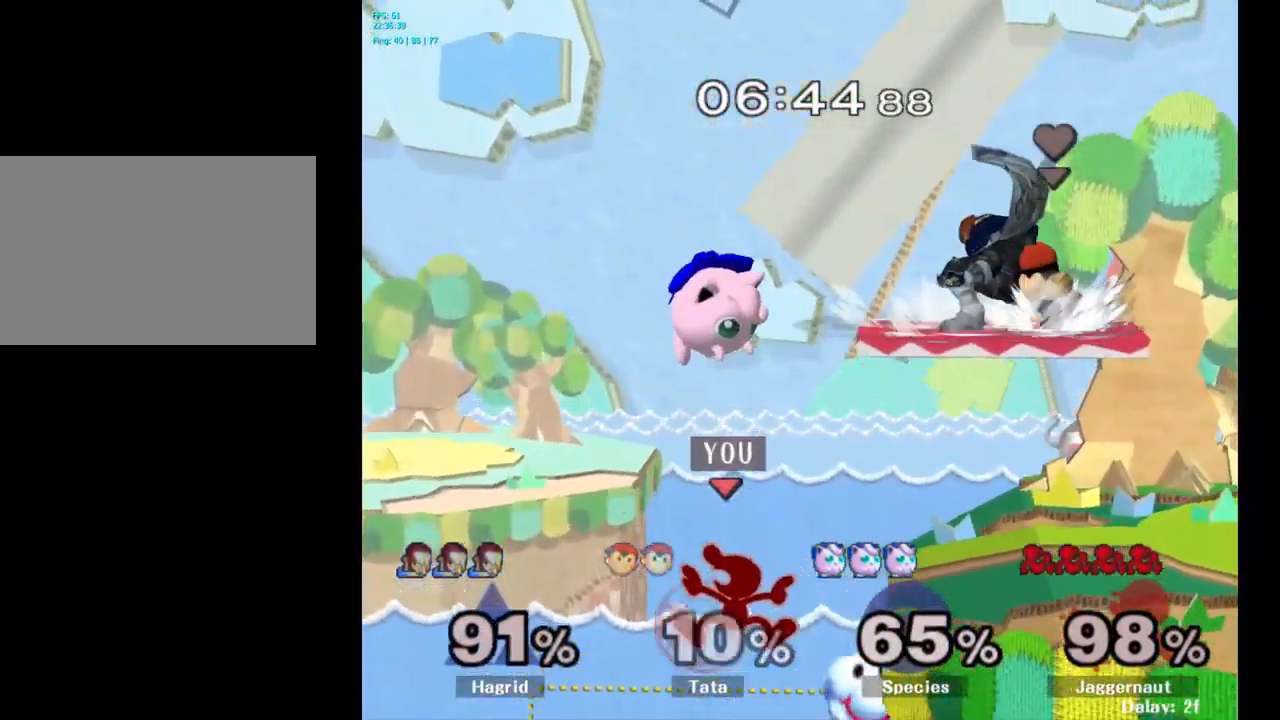
{"buttons": [], "left_stick": "up-right", "right_stick": "center", "events": [[250, "left_stick", "up-right"], [350, "B", "down"], [483, "B", "up"]]}
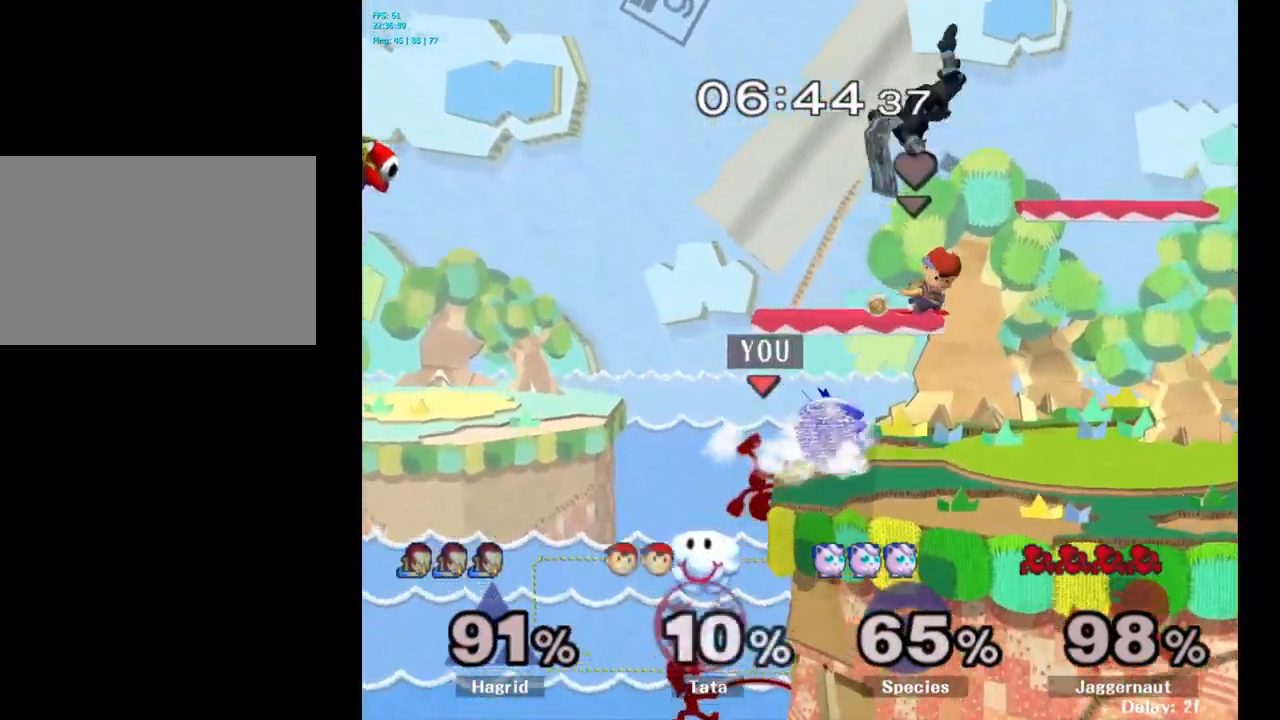
{"buttons": [], "left_stick": "center", "right_stick": "center", "events": [[400, "left_stick", "center"]]}
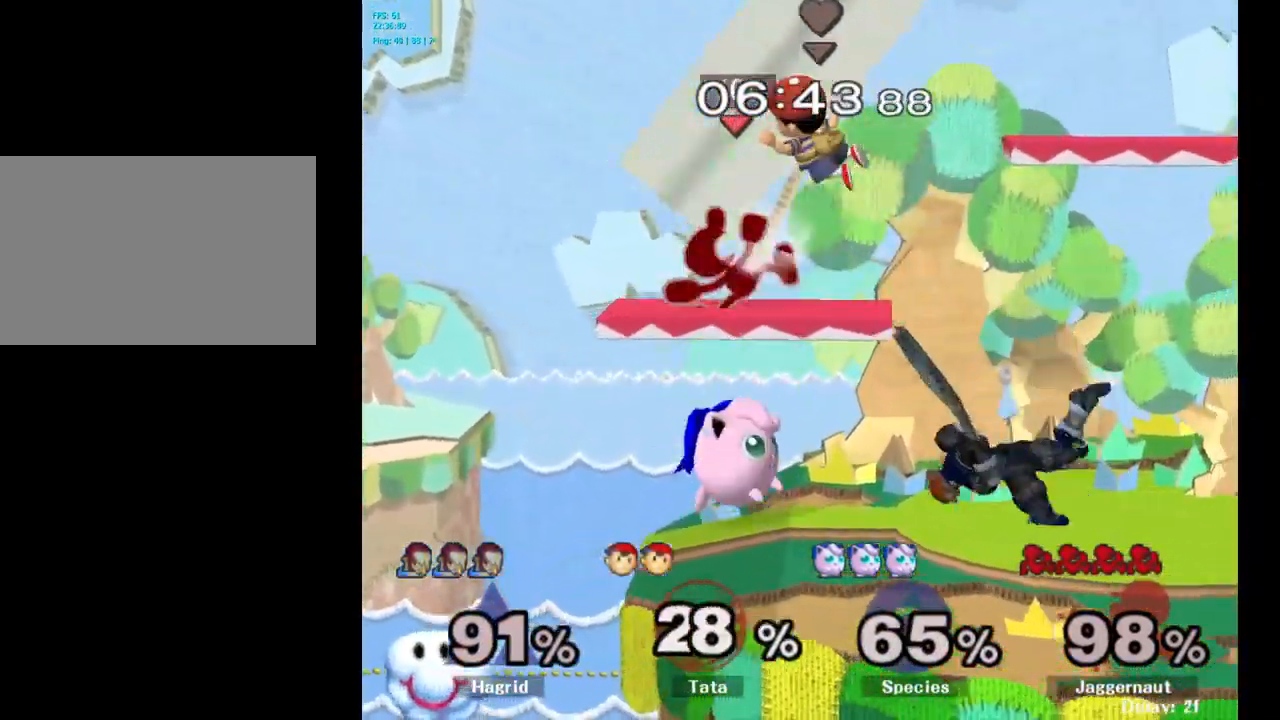
{"buttons": ["R1"], "left_stick": "center", "right_stick": "center", "events": [[167, "R1", "down"]]}
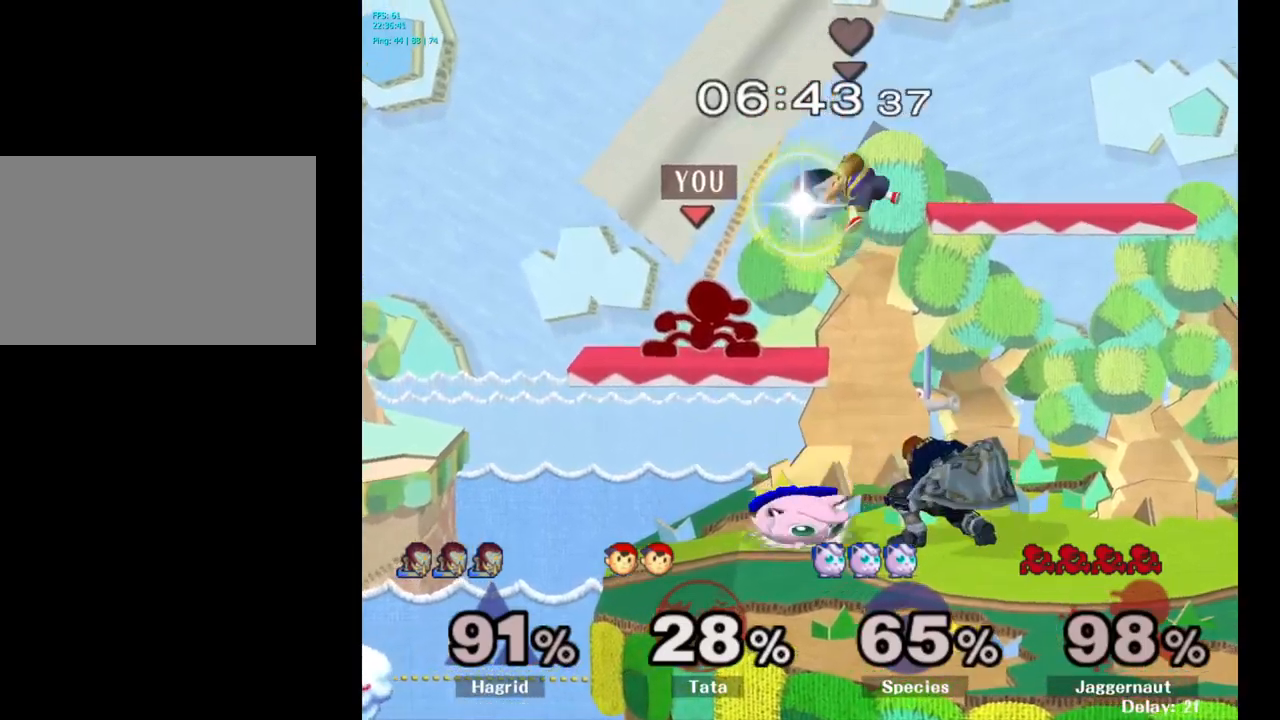
{"buttons": ["R1"], "left_stick": "center", "right_stick": "center", "events": []}
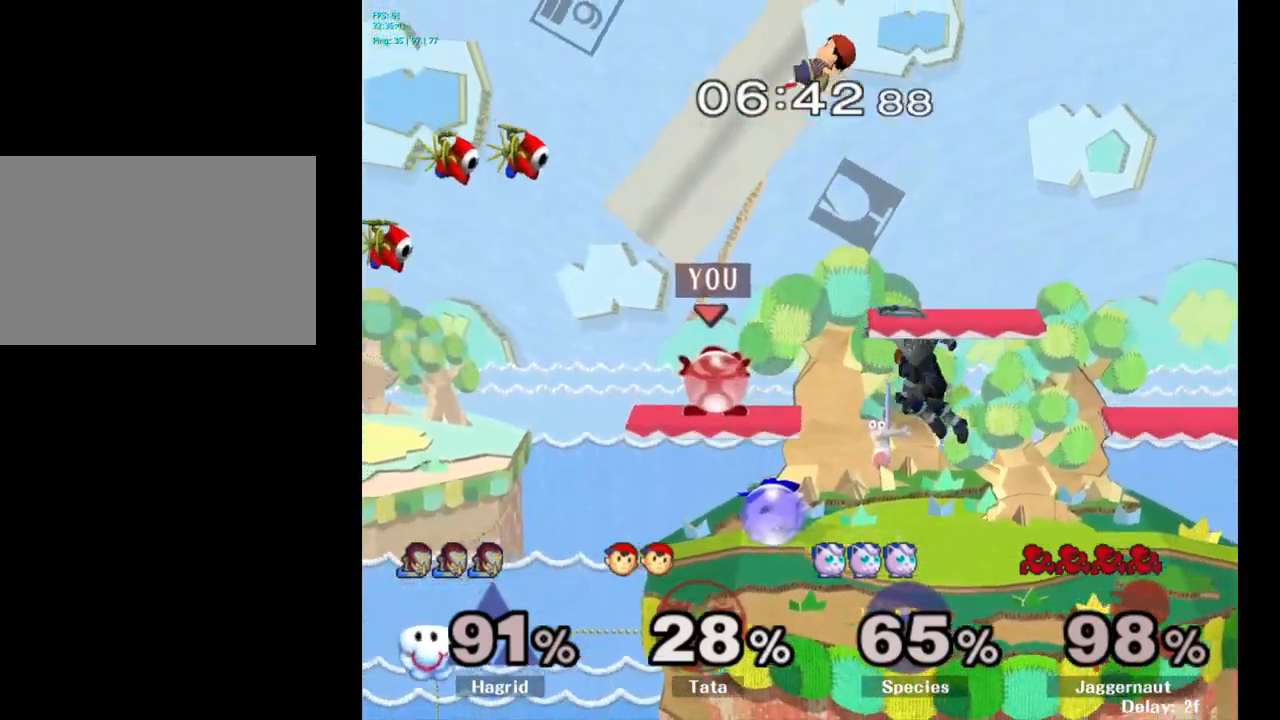
{"buttons": [], "left_stick": "left", "right_stick": "center", "events": [[117, "Y", "down"], [384, "Y", "up"], [400, "R1", "up"], [400, "left_stick", "left"]]}
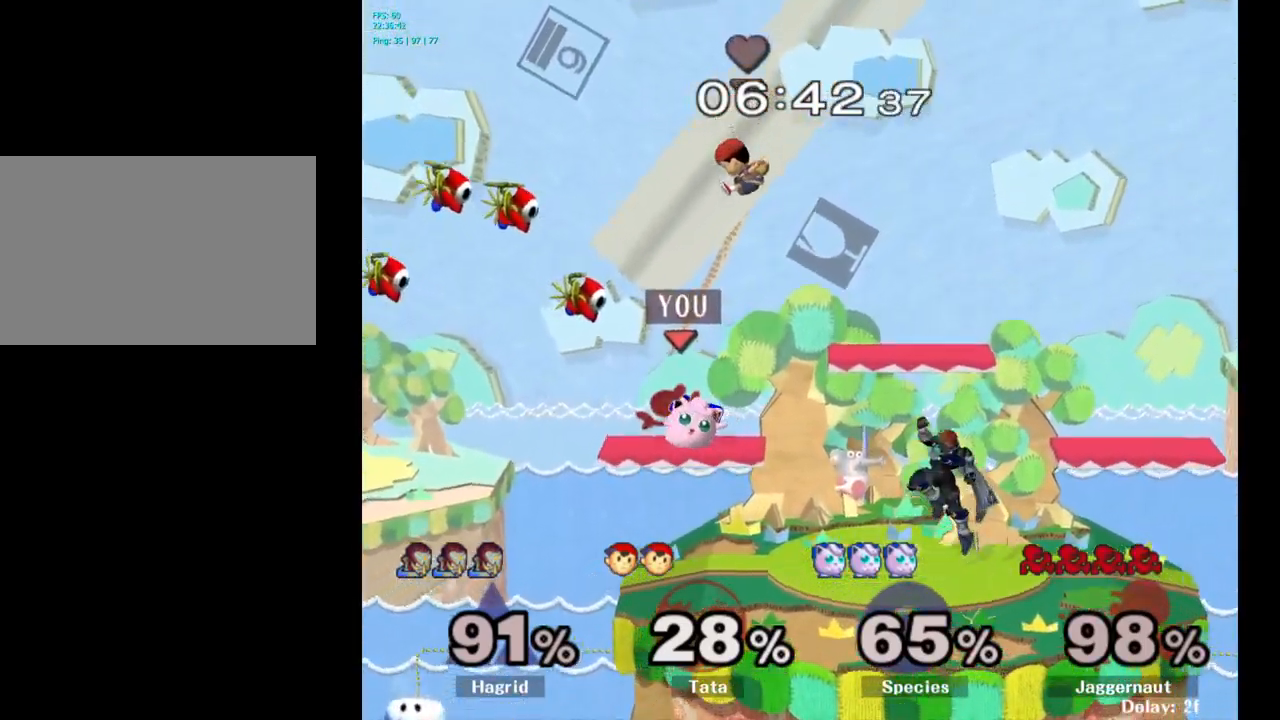
{"buttons": [], "left_stick": "center", "right_stick": "center", "events": [[50, "left_stick", "center"], [367, "A", "down"], [434, "A", "up"]]}
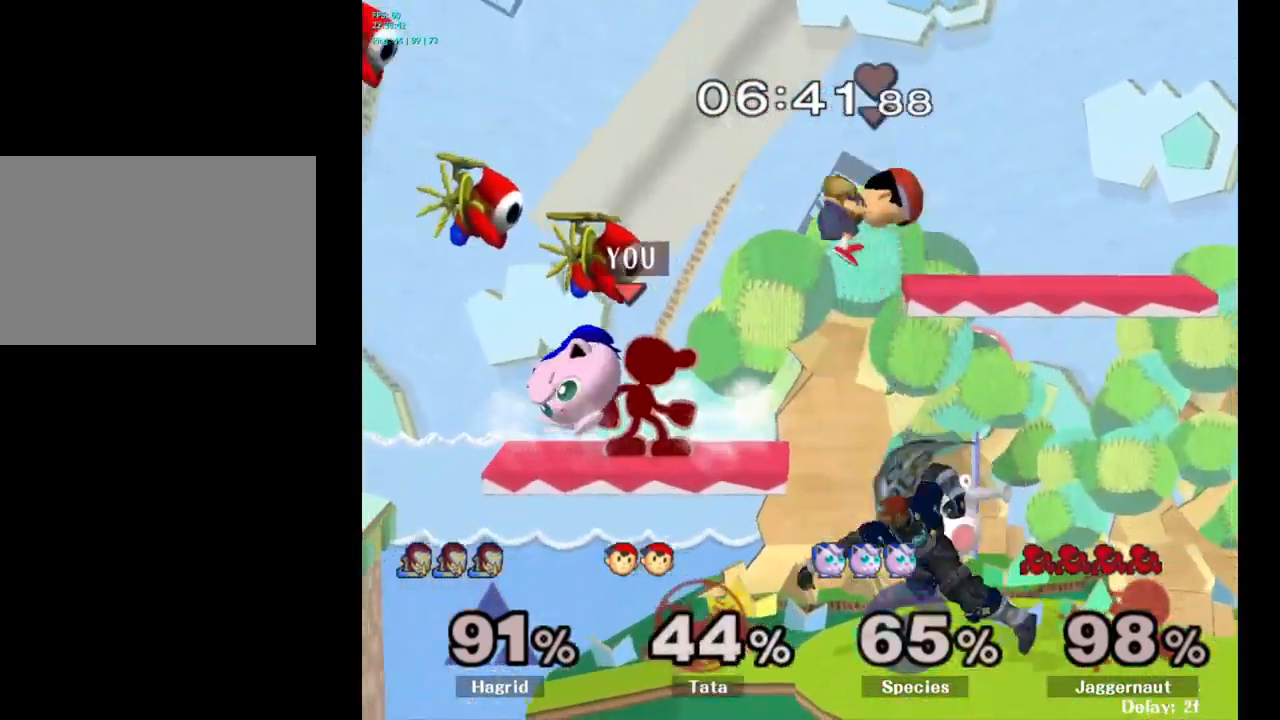
{"buttons": ["R1"], "left_stick": "center", "right_stick": "center", "events": [[234, "R1", "down"]]}
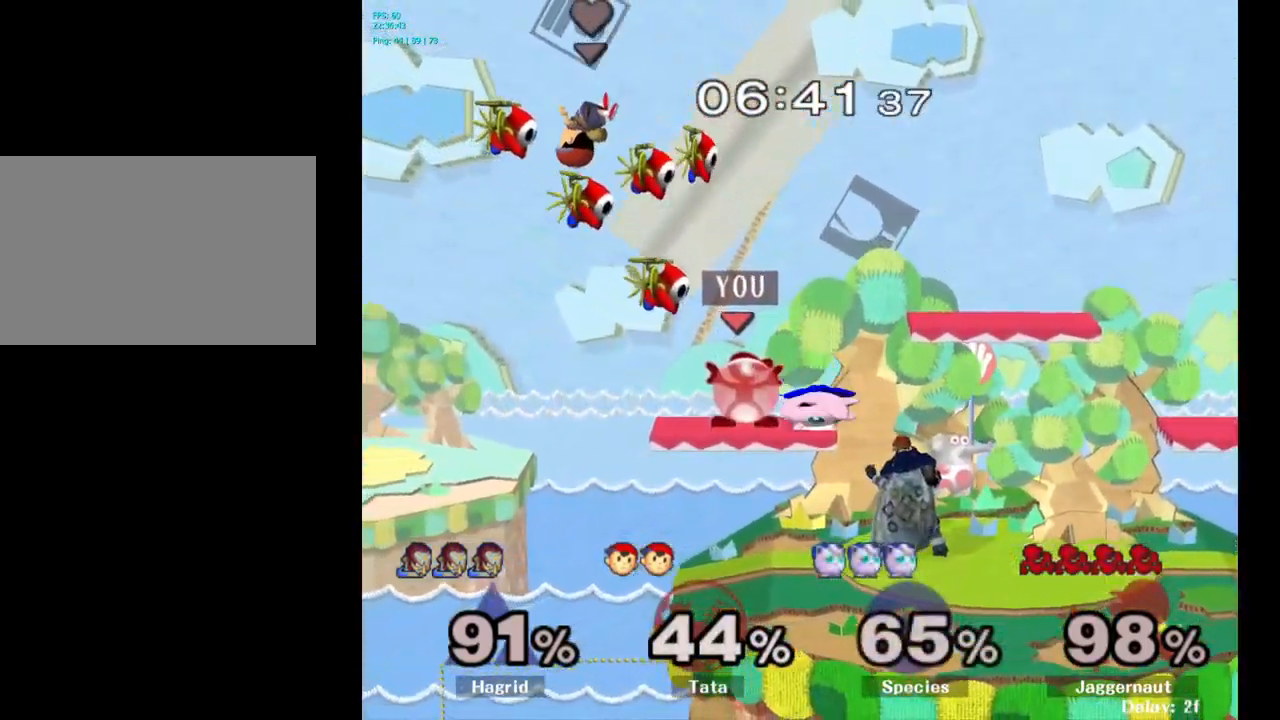
{"buttons": ["R1"], "left_stick": "center", "right_stick": "center", "events": [[250, "A", "down"], [350, "A", "up"]]}
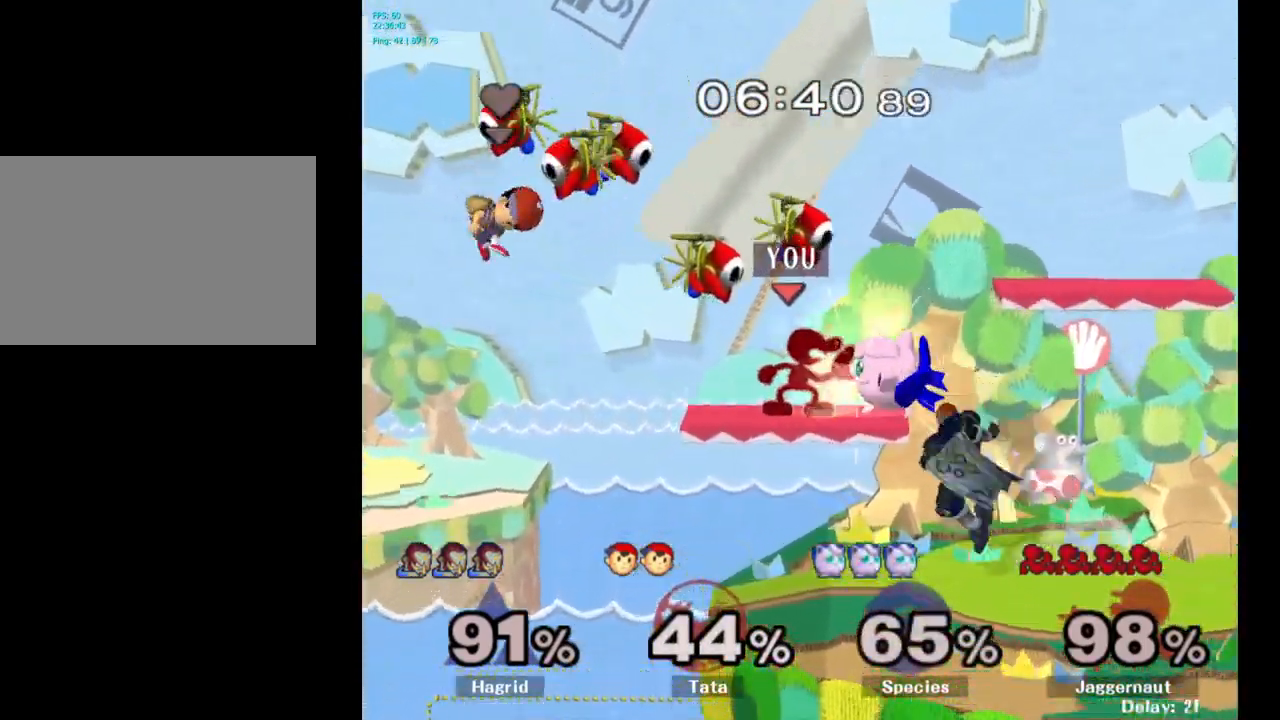
{"buttons": [], "left_stick": "center", "right_stick": "center", "events": [[34, "R1", "up"]]}
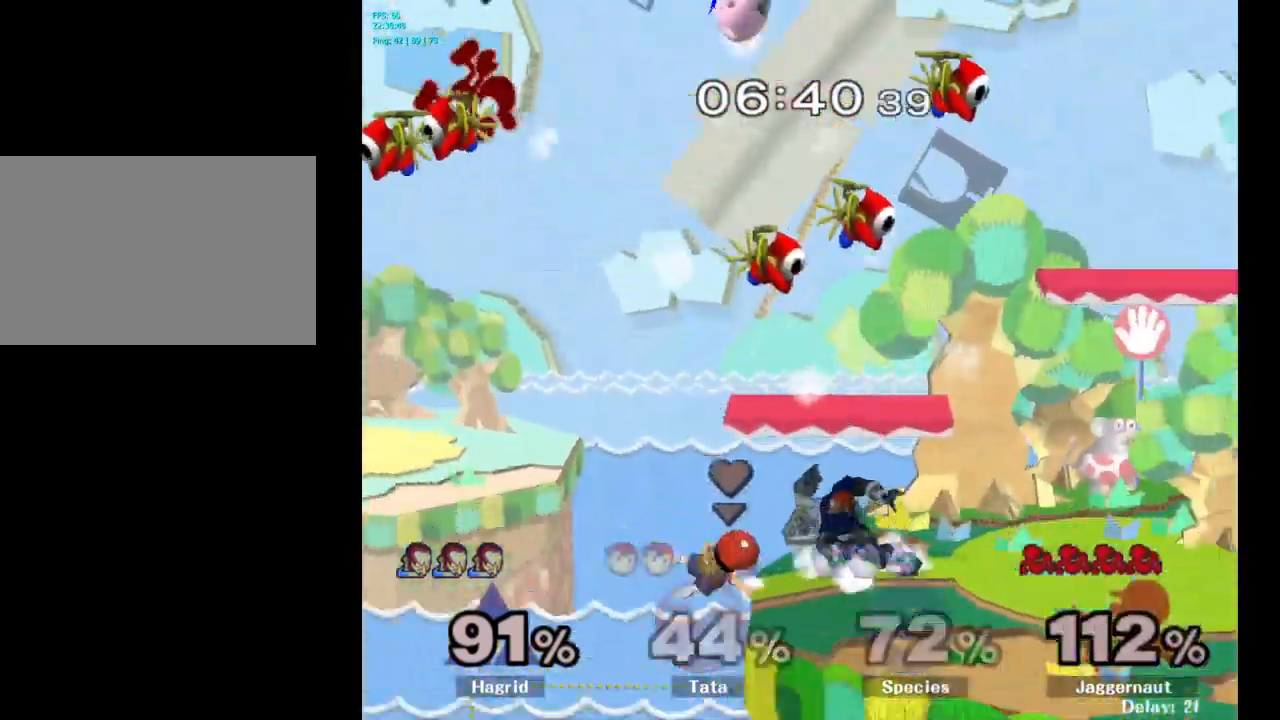
{"buttons": [], "left_stick": "right", "right_stick": "center", "events": [[117, "left_stick", "right"]]}
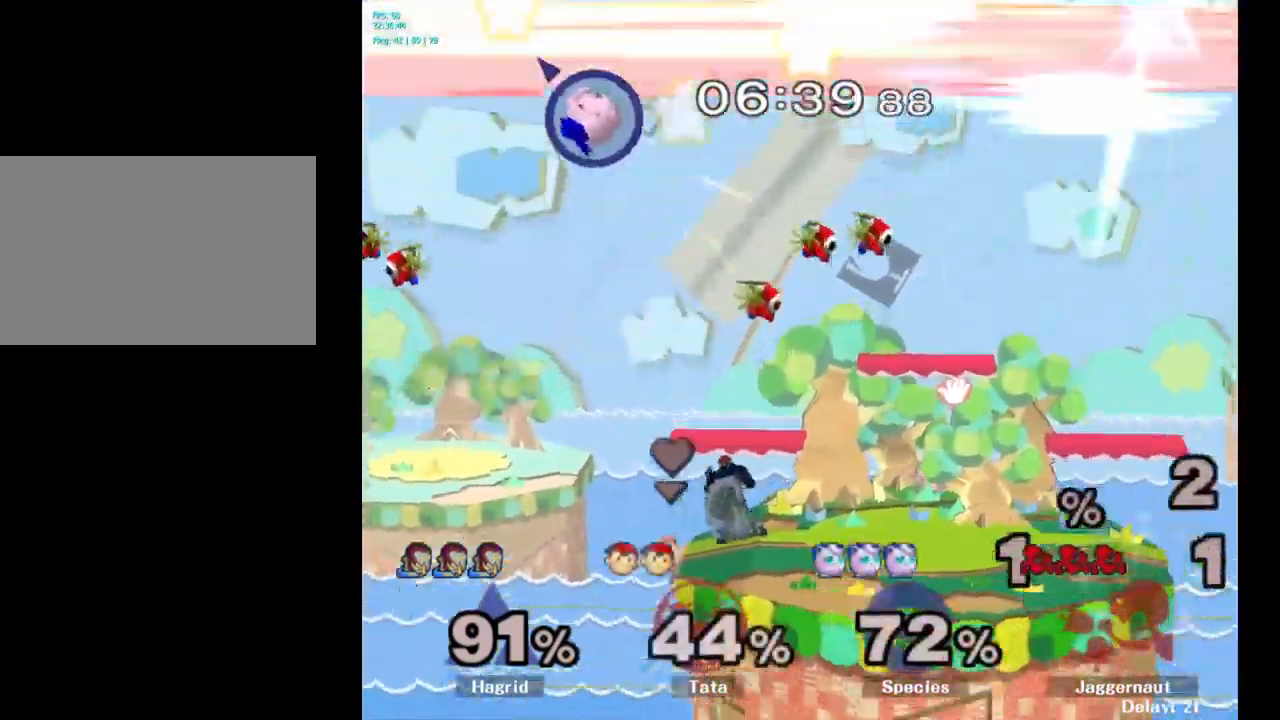
{"buttons": [], "left_stick": "right", "right_stick": "center", "events": []}
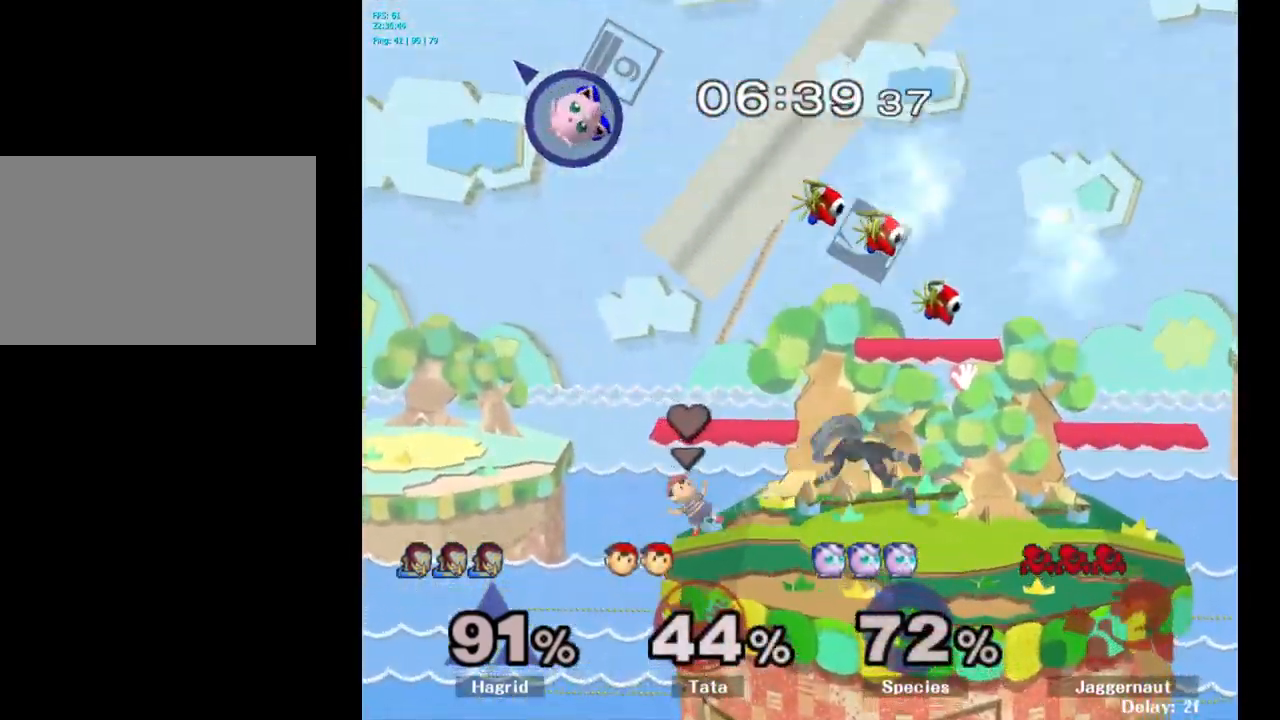
{"buttons": [], "left_stick": "center", "right_stick": "center", "events": [[100, "left_stick", "center"]]}
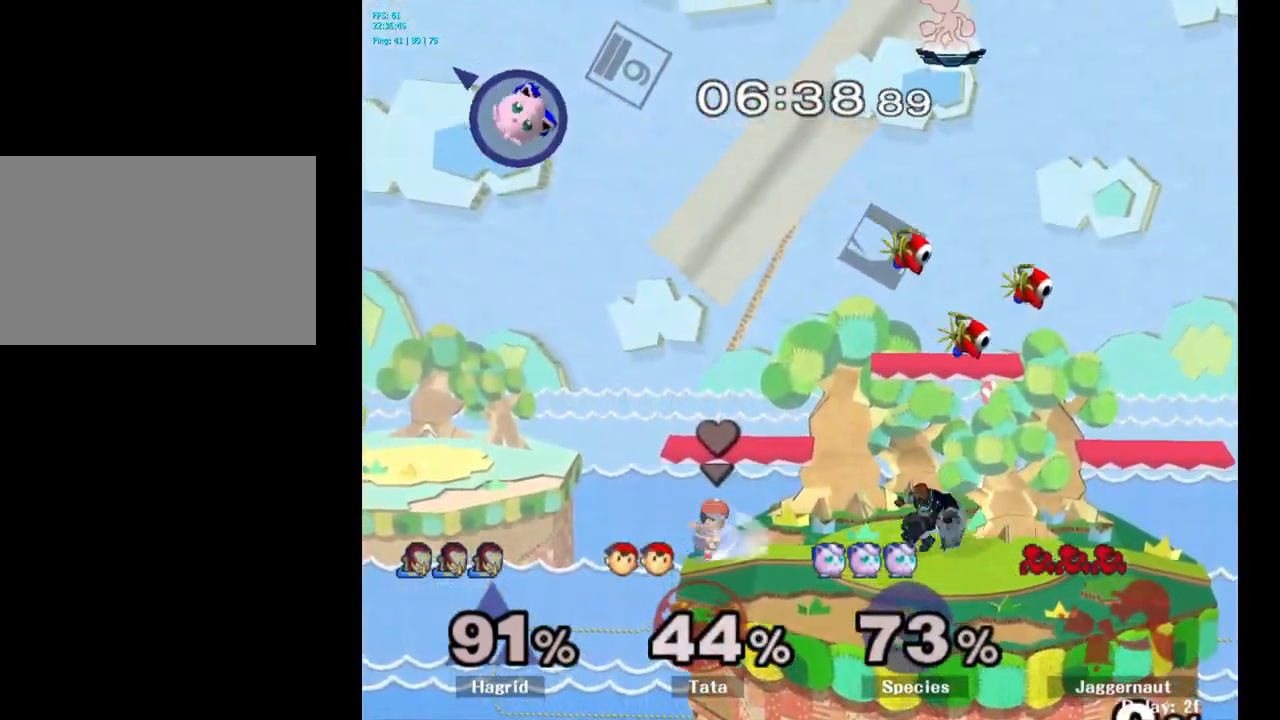
{"buttons": [], "left_stick": "left", "right_stick": "center", "events": [[200, "left_stick", "left"]]}
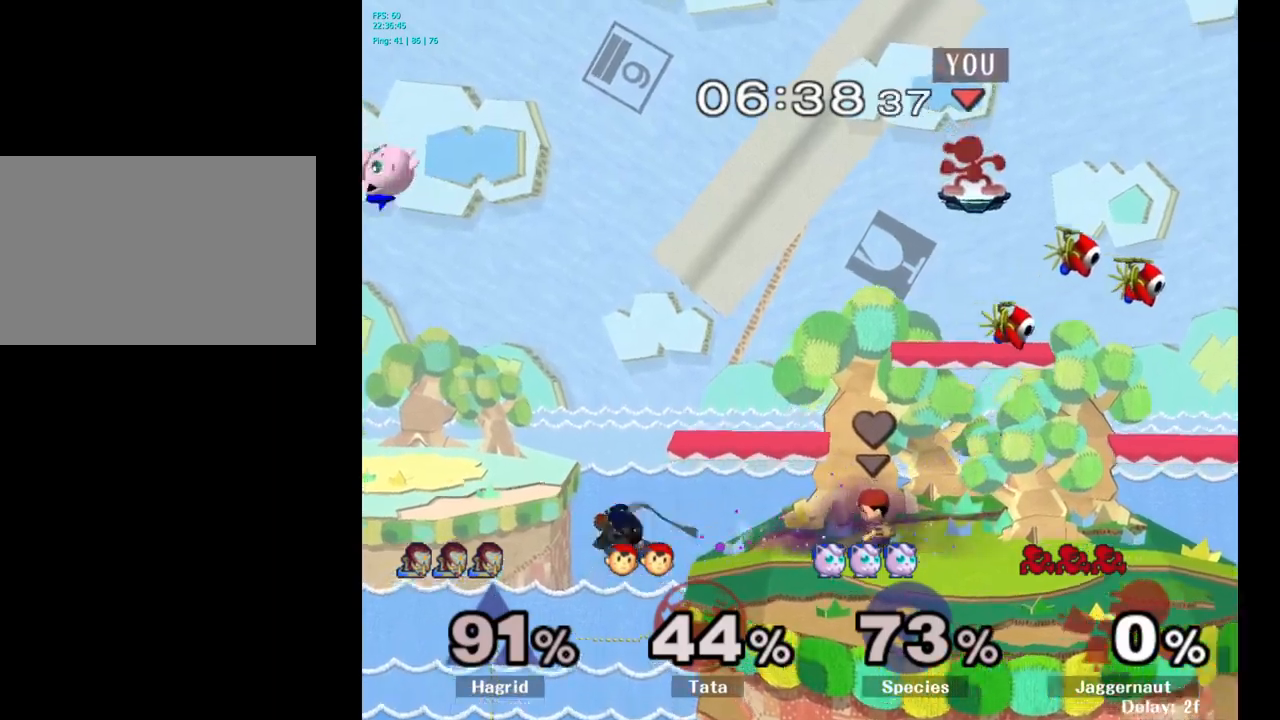
{"buttons": [], "left_stick": "down", "right_stick": "center", "events": [[316, "left_stick", "down"]]}
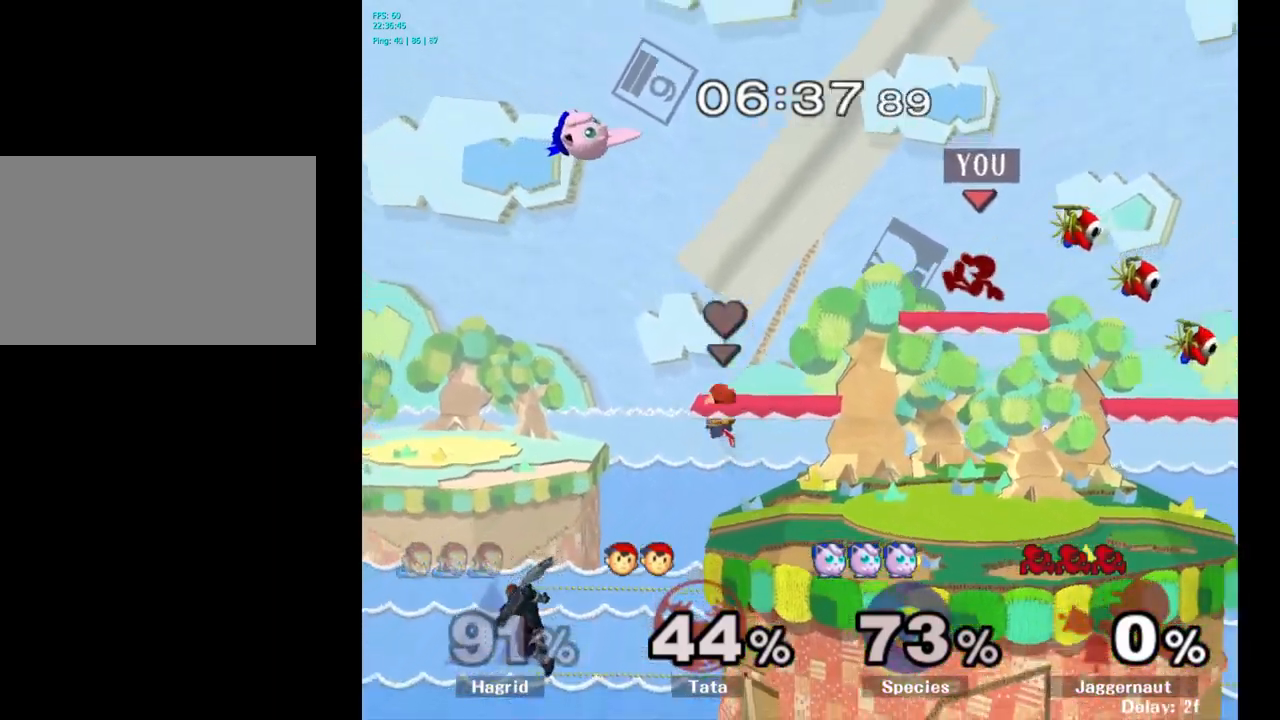
{"buttons": [], "left_stick": "down", "right_stick": "center", "events": [[16, "left_stick", "down-left"], [133, "left_stick", "left"], [266, "left_stick", "down-left"], [416, "left_stick", "down"]]}
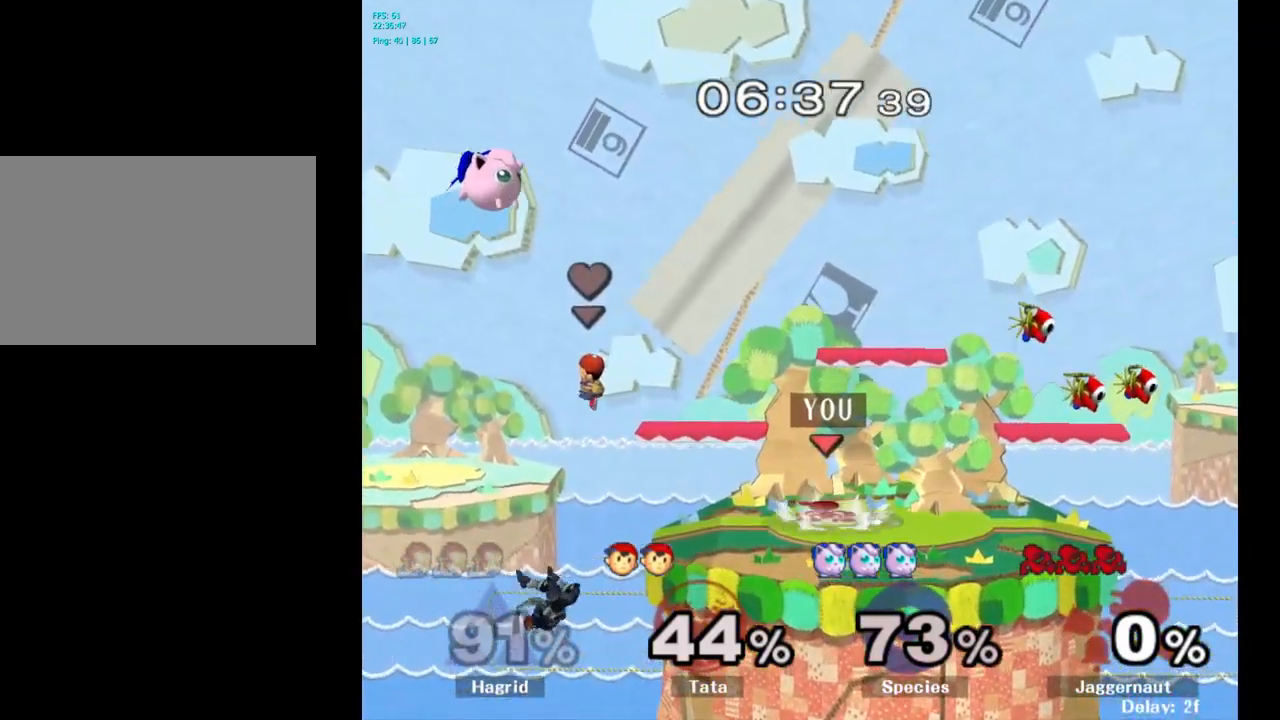
{"buttons": [], "left_stick": "center", "right_stick": "center", "events": [[66, "left_stick", "down-left"], [383, "left_stick", "center"]]}
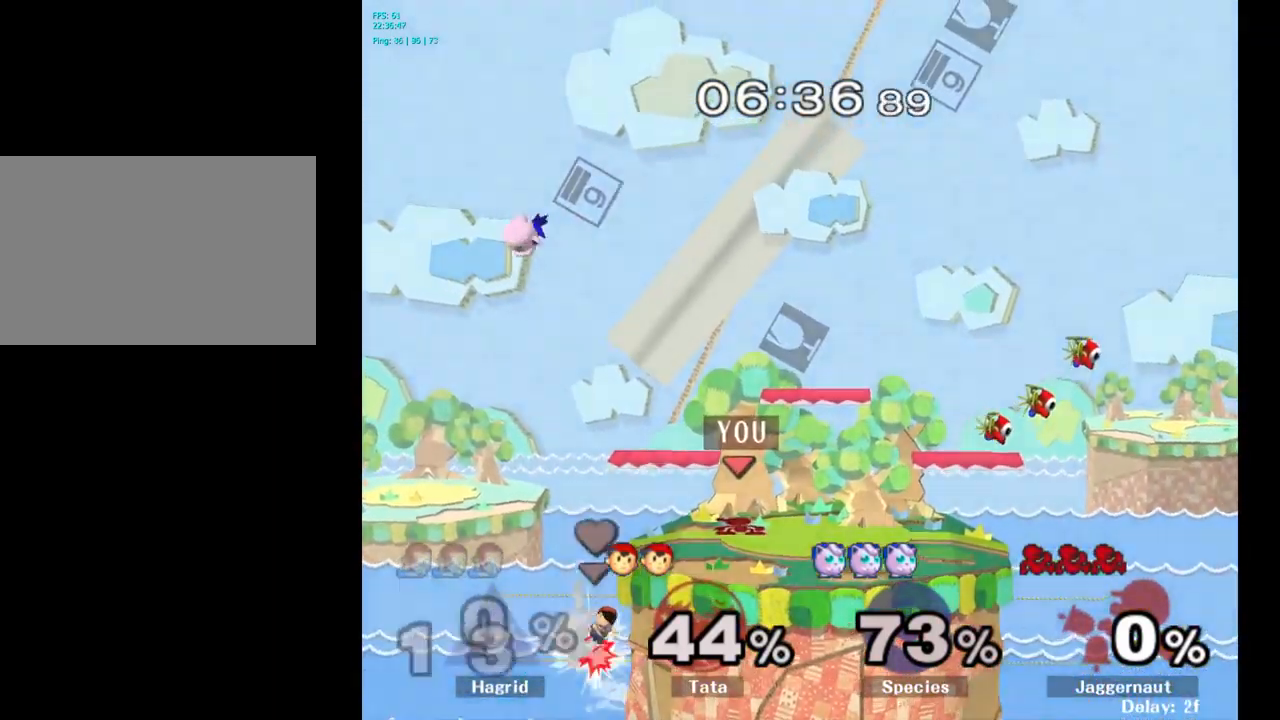
{"buttons": [], "left_stick": "center", "right_stick": "center", "events": []}
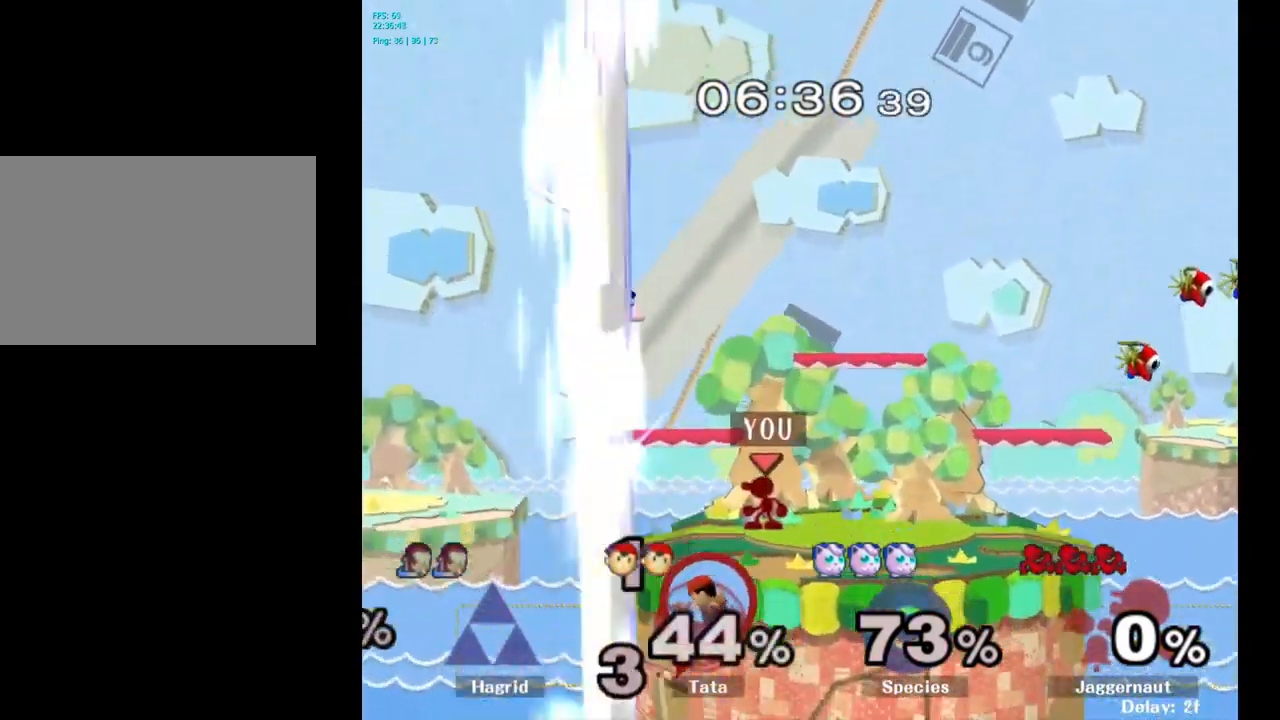
{"buttons": [], "left_stick": "center", "right_stick": "center", "events": []}
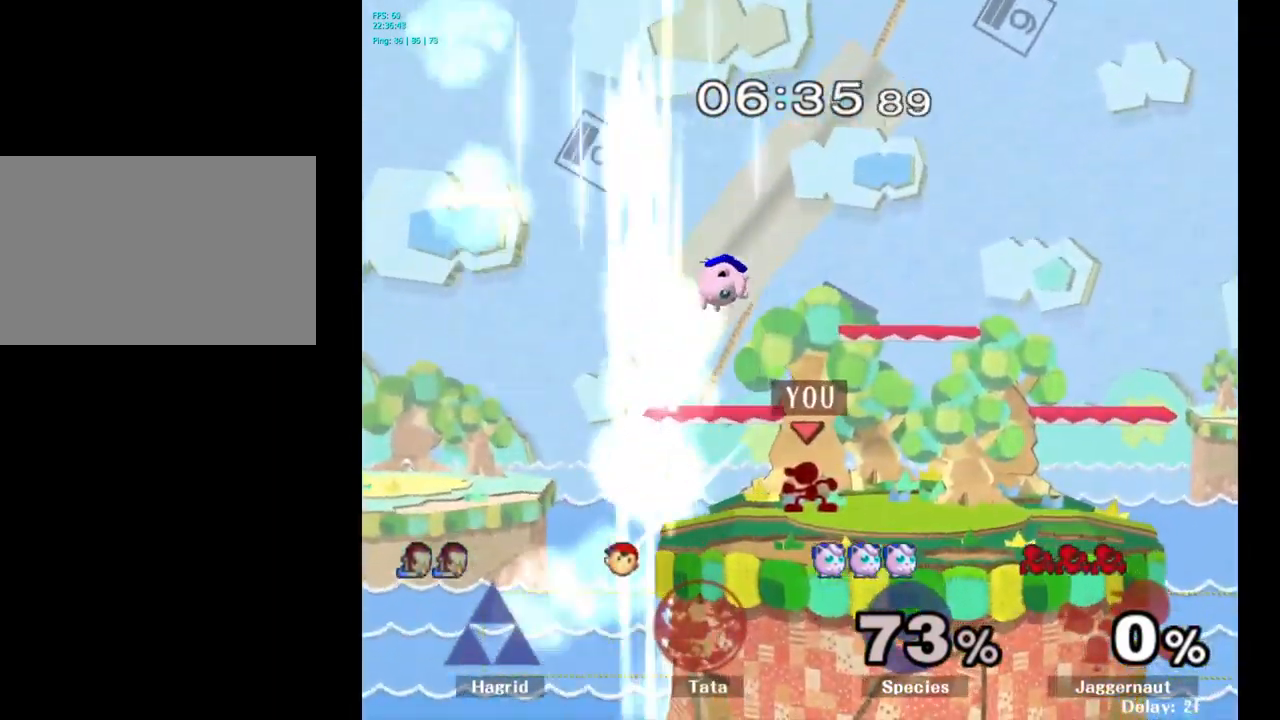
{"buttons": [], "left_stick": "left", "right_stick": "center", "events": [[33, "Y", "down"], [116, "A", "down"], [216, "left_stick", "left"], [250, "Y", "up"], [400, "A", "up"]]}
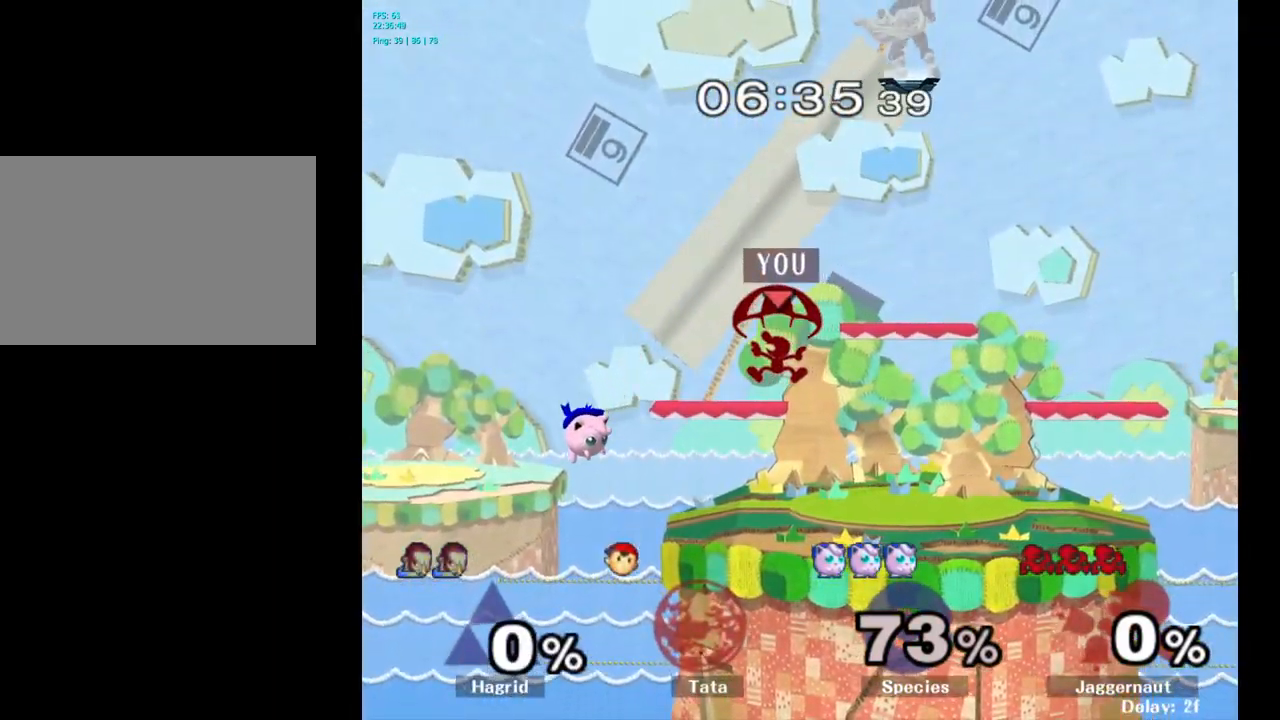
{"buttons": [], "left_stick": "center", "right_stick": "center", "events": [[116, "R1", "down"], [116, "left_stick", "down"], [283, "R1", "up"], [283, "left_stick", "center"]]}
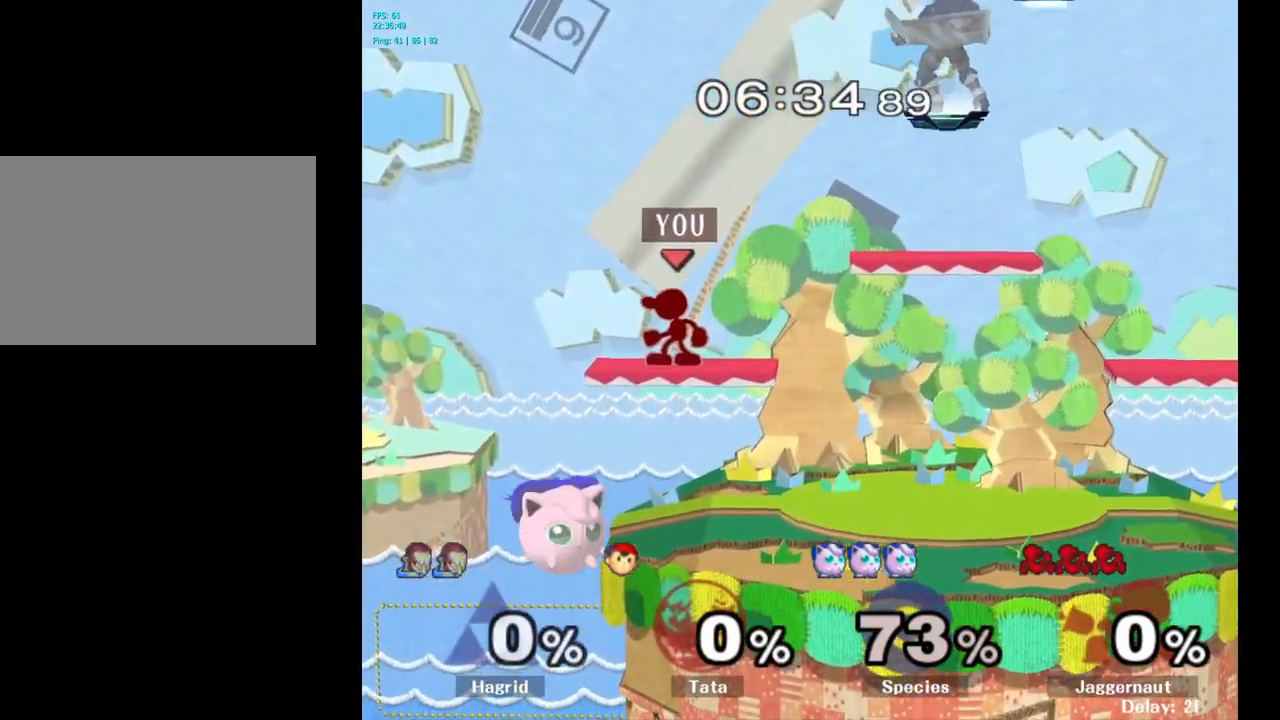
{"buttons": [], "left_stick": "down-left", "right_stick": "center", "events": [[66, "left_stick", "down"], [183, "right_stick", "left"], [266, "left_stick", "left"], [283, "right_stick", "center"], [433, "left_stick", "down-left"]]}
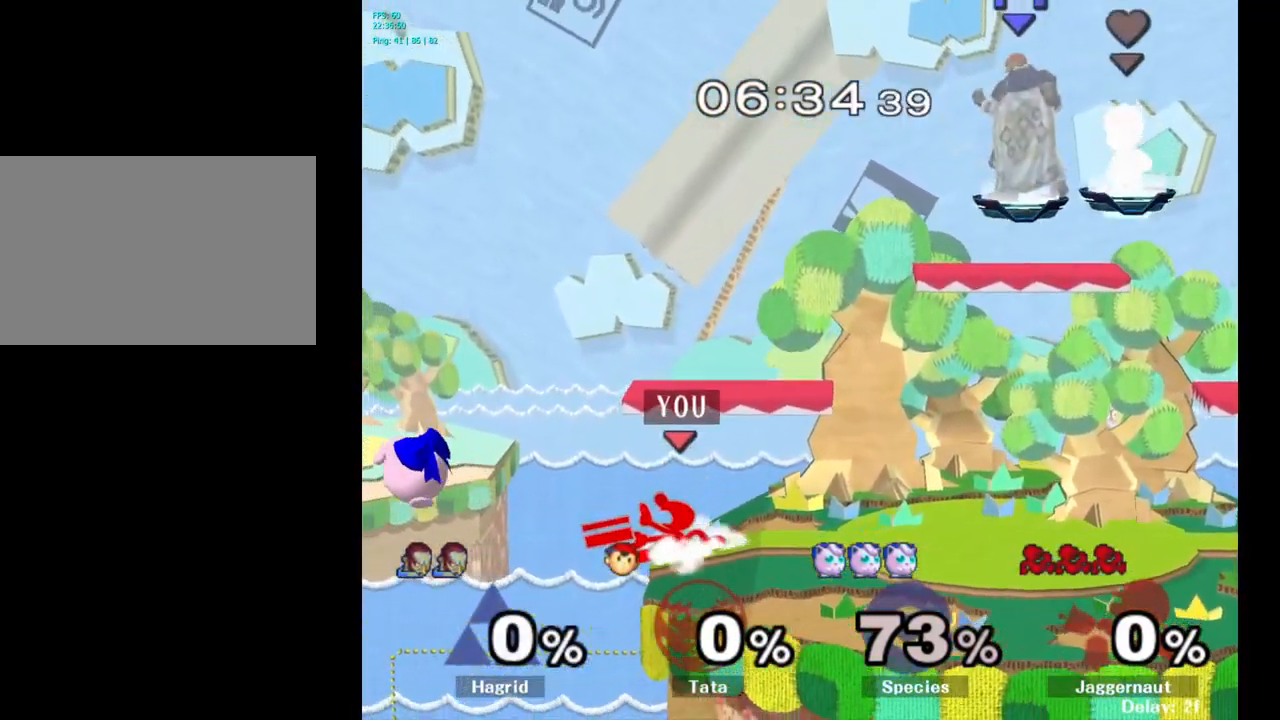
{"buttons": ["A"], "left_stick": "center", "right_stick": "center", "events": [[16, "R1", "down"], [166, "R1", "up"], [183, "left_stick", "center"], [400, "left_stick", "left"], [416, "A", "down"], [466, "left_stick", "center"]]}